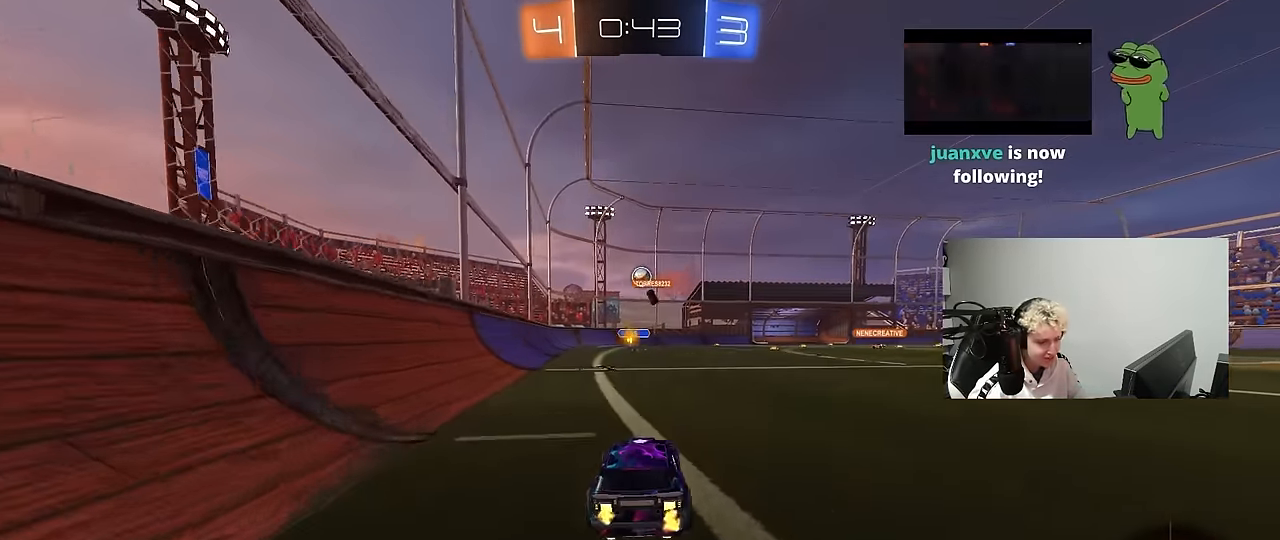
Gameplay with keyboard and mouse; each line is a JSON object with the keys and mouse buttons held at the frame after it. "events" lists presses ("down") and releases ("up") of "1", "2", "3", "4", "5", "a", "alt", "c", "caps_lock", "ctrl", "d", "e", "f", "g", "q", "r", "s", "shift", "space", "t", "tab", "v", "w", "x", "z", "mouse_left", "mouse_wheel" and "mouse_right" between this image and that frame as [ms after this image, input, new state], when the widget could be followed in between. "mouse_left", "mouse_wheel", "mouse_right" = the "left", "wheel", "right" buttons of the "mouse" list. No other keys are recorded. "wheel" means that the mouse wheel is clicked or scrolled. Mouse movement is not recorded.
{"keys": ["d", "w"], "mouse": [], "events": [[134, "a", "up"], [167, "d", "down"], [267, "d", "up"], [417, "d", "down"]]}
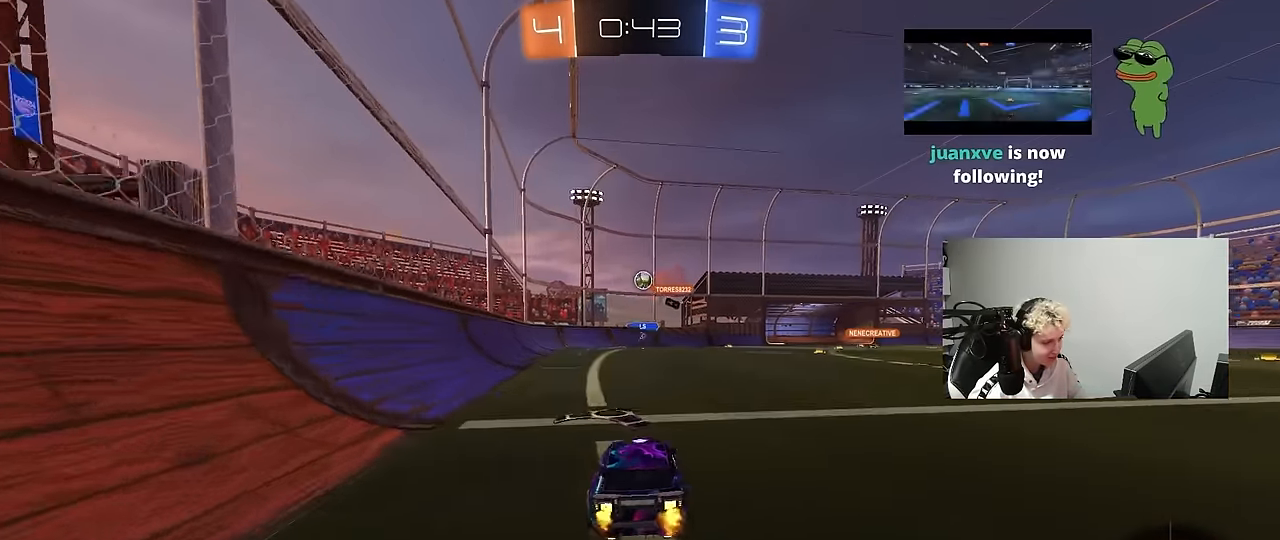
{"keys": ["d", "s"], "mouse": [], "events": [[50, "w", "up"], [234, "d", "up"], [334, "d", "down"], [417, "s", "down"]]}
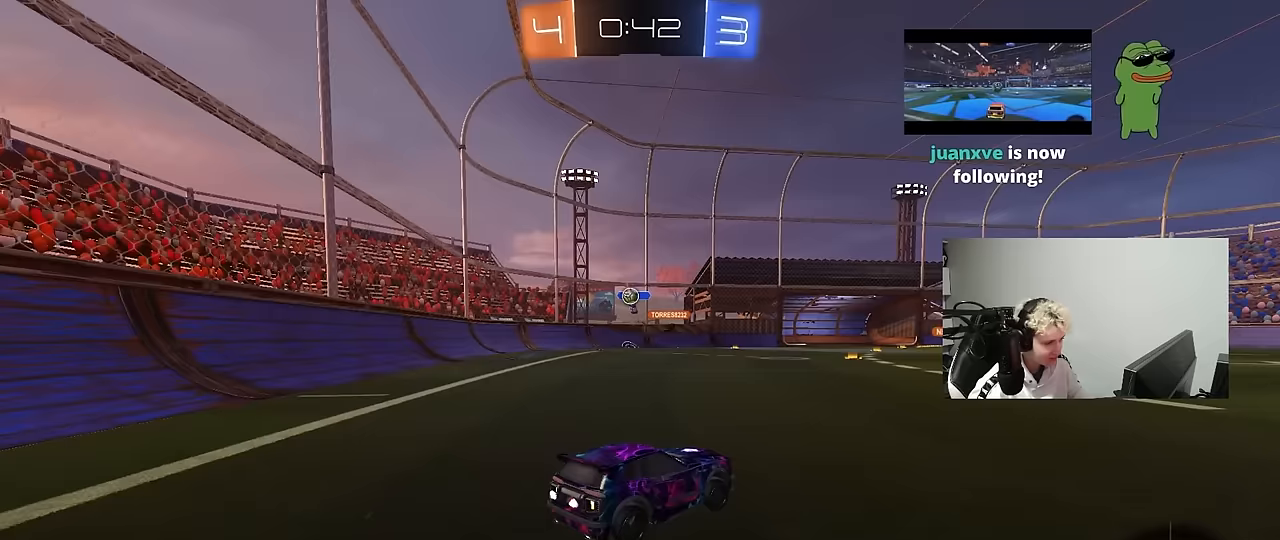
{"keys": ["a", "shift", "w"], "mouse": [], "events": [[67, "s", "up"], [117, "shift", "down"], [200, "w", "down"], [250, "d", "up"], [250, "shift", "up"], [350, "a", "down"], [450, "shift", "down"]]}
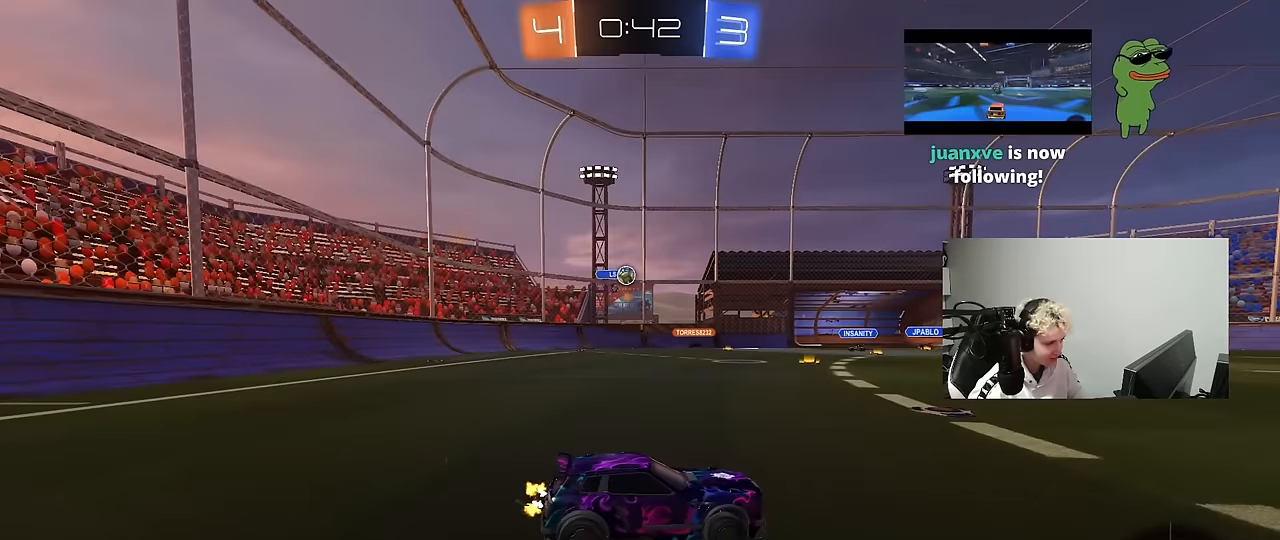
{"keys": ["a"], "mouse": [], "events": [[33, "shift", "up"], [133, "a", "up"], [367, "a", "down"], [500, "w", "up"]]}
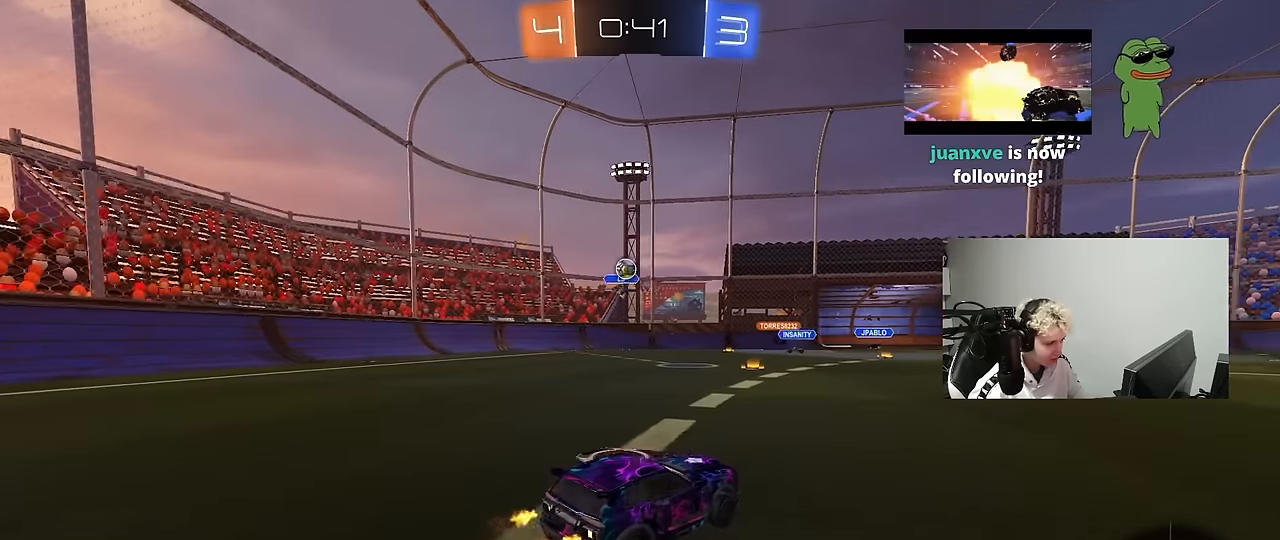
{"keys": ["a"], "mouse": [], "events": [[433, "w", "down"], [467, "w", "up"]]}
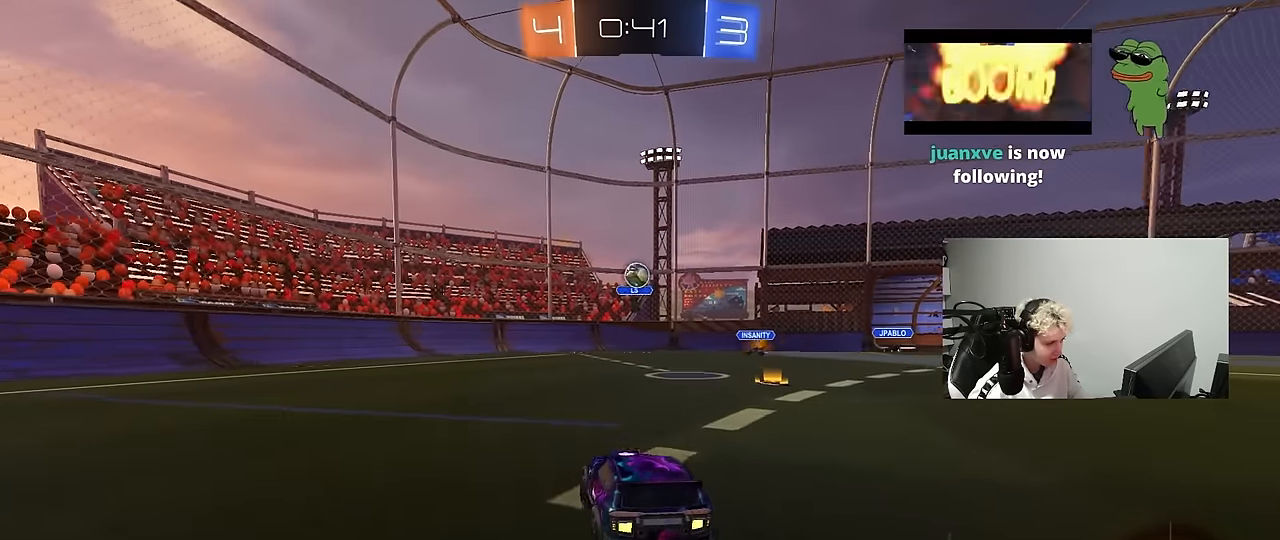
{"keys": ["d", "w"], "mouse": [], "events": [[17, "a", "up"], [117, "d", "down"], [350, "d", "up"], [433, "d", "down"], [433, "w", "down"]]}
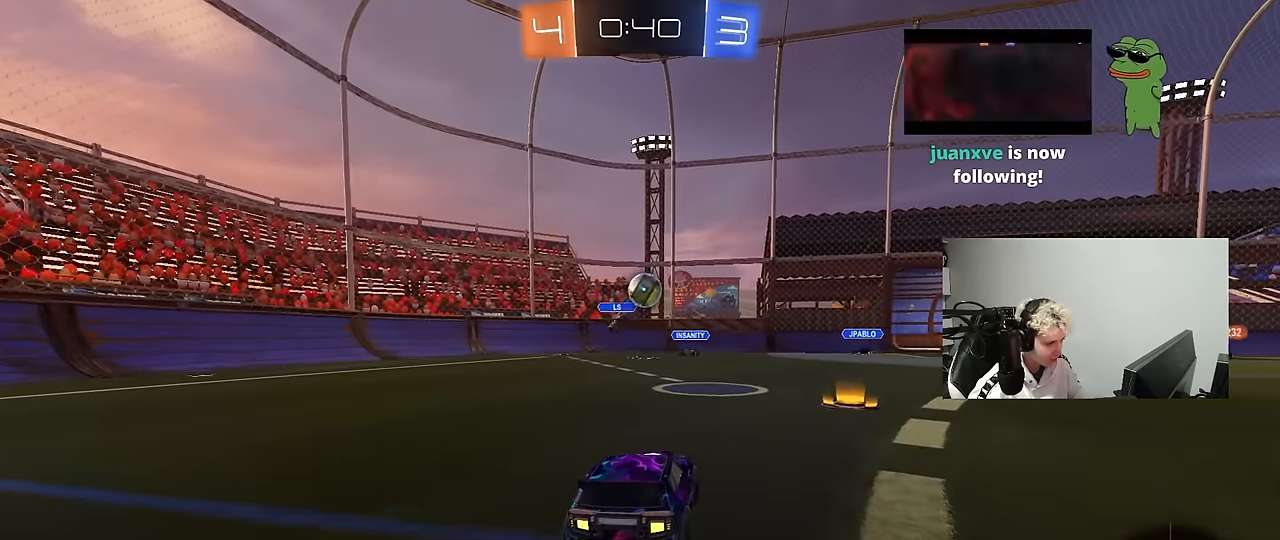
{"keys": ["a", "s"], "mouse": ["left", "right"], "events": [[83, "a", "down"], [83, "d", "up"], [167, "a", "up"], [167, "d", "down"], [167, "mouse_left", "down"], [217, "d", "up"], [217, "w", "up"], [267, "a", "down"], [317, "a", "up"], [367, "d", "down"], [367, "mouse_right", "down"], [417, "s", "down"], [450, "a", "down"], [500, "d", "up"]]}
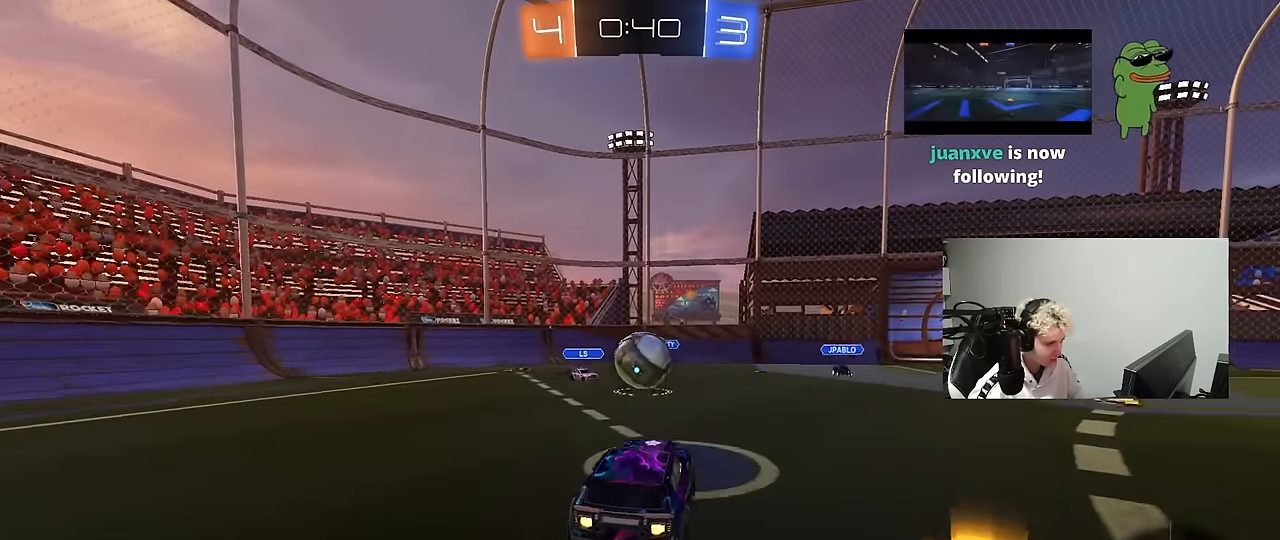
{"keys": ["a", "shift", "w"], "mouse": ["left", "right"], "events": [[50, "mouse_right", "up"], [50, "s", "up"], [100, "a", "up"], [150, "a", "down"], [183, "w", "down"], [233, "shift", "down"], [383, "mouse_right", "down"]]}
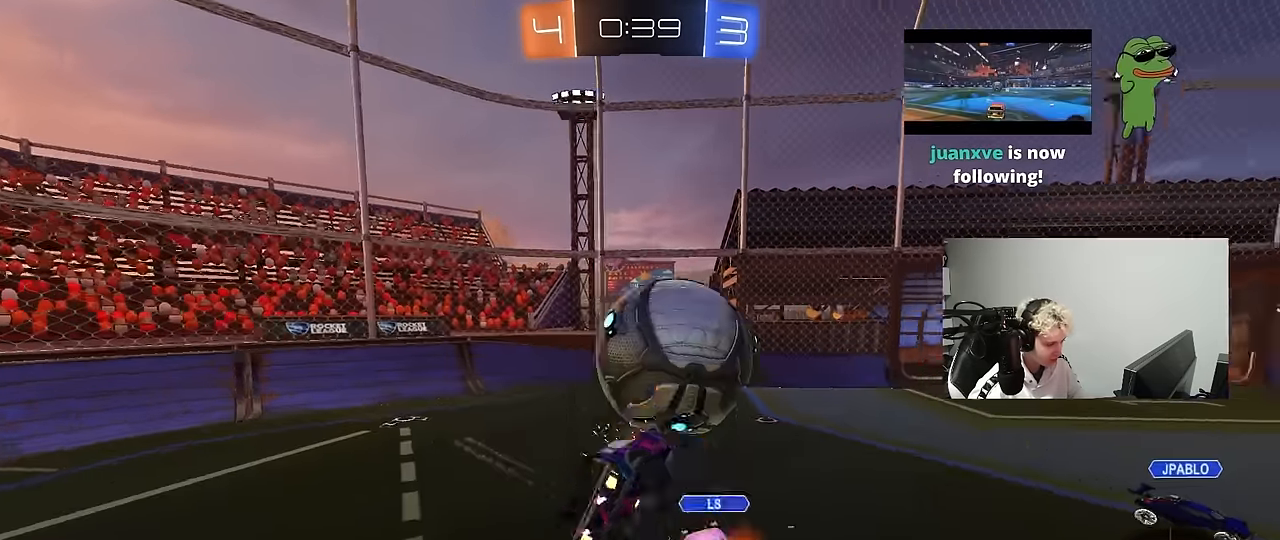
{"keys": ["a", "s", "shift"], "mouse": [], "events": [[17, "s", "down"], [67, "w", "up"], [150, "mouse_right", "up"], [167, "s", "up"], [350, "s", "down"], [433, "mouse_left", "up"]]}
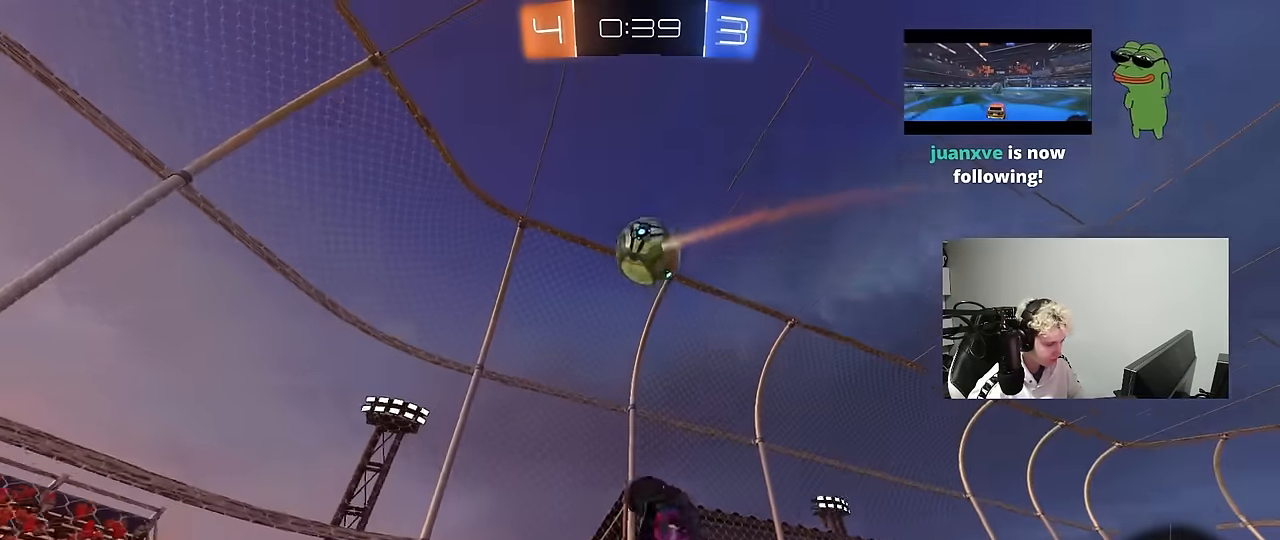
{"keys": [], "mouse": [], "events": [[83, "a", "up"], [83, "s", "up"], [83, "shift", "up"], [167, "d", "down"], [267, "d", "up"]]}
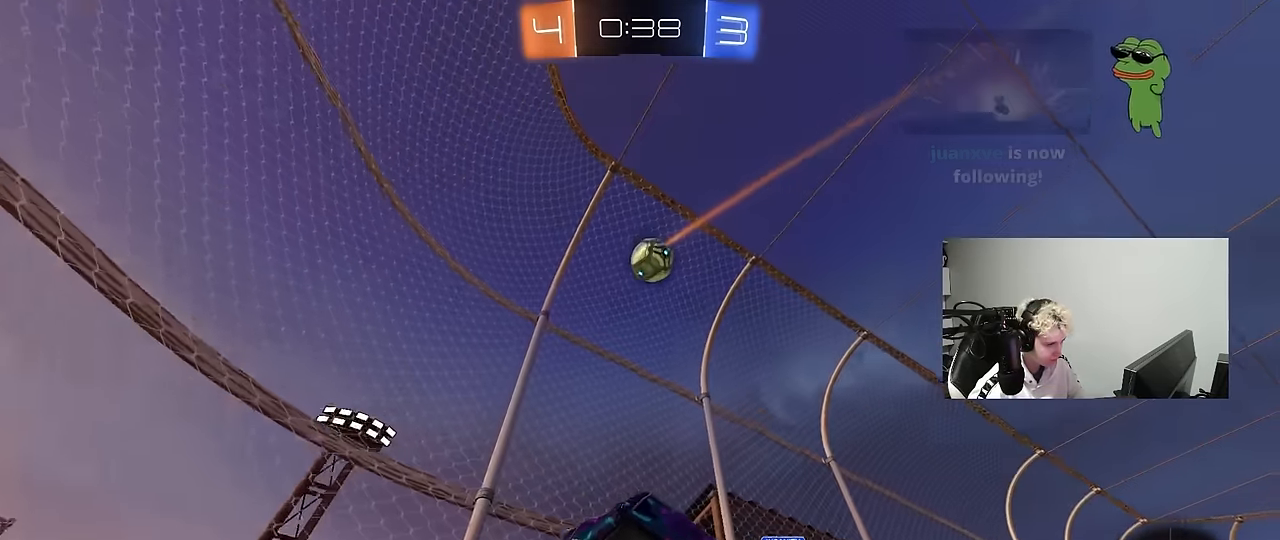
{"keys": ["d", "w"], "mouse": [], "events": [[100, "d", "down"], [150, "d", "up"], [283, "d", "down"], [283, "w", "down"]]}
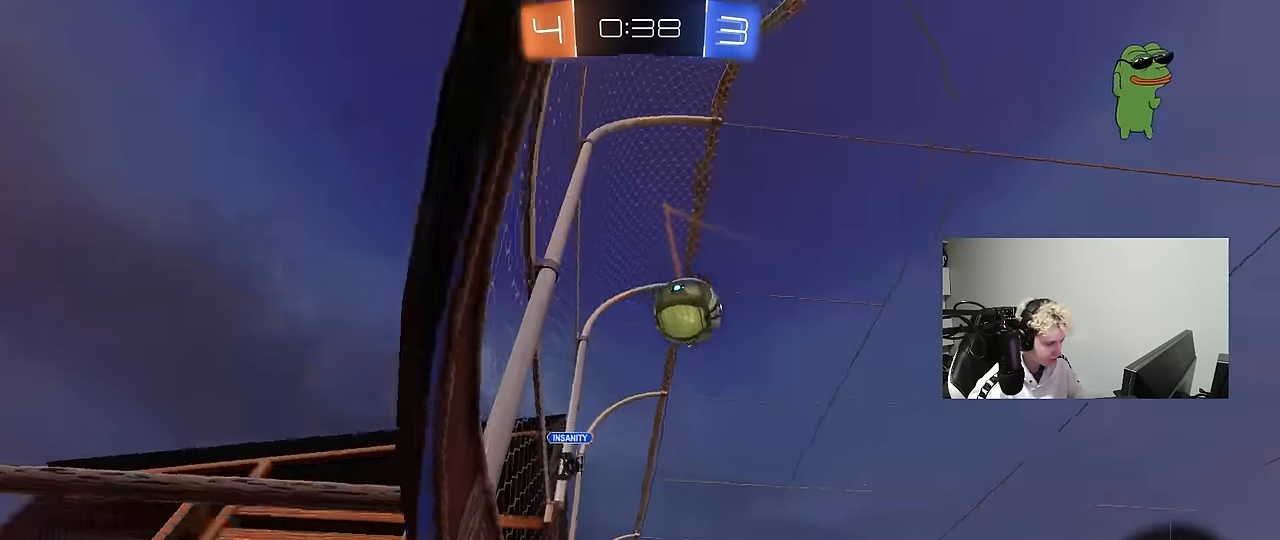
{"keys": ["d", "shift"], "mouse": [], "events": [[17, "mouse_left", "down"], [200, "mouse_right", "down"], [250, "mouse_left", "up"], [250, "shift", "down"], [250, "w", "up"], [483, "mouse_right", "up"]]}
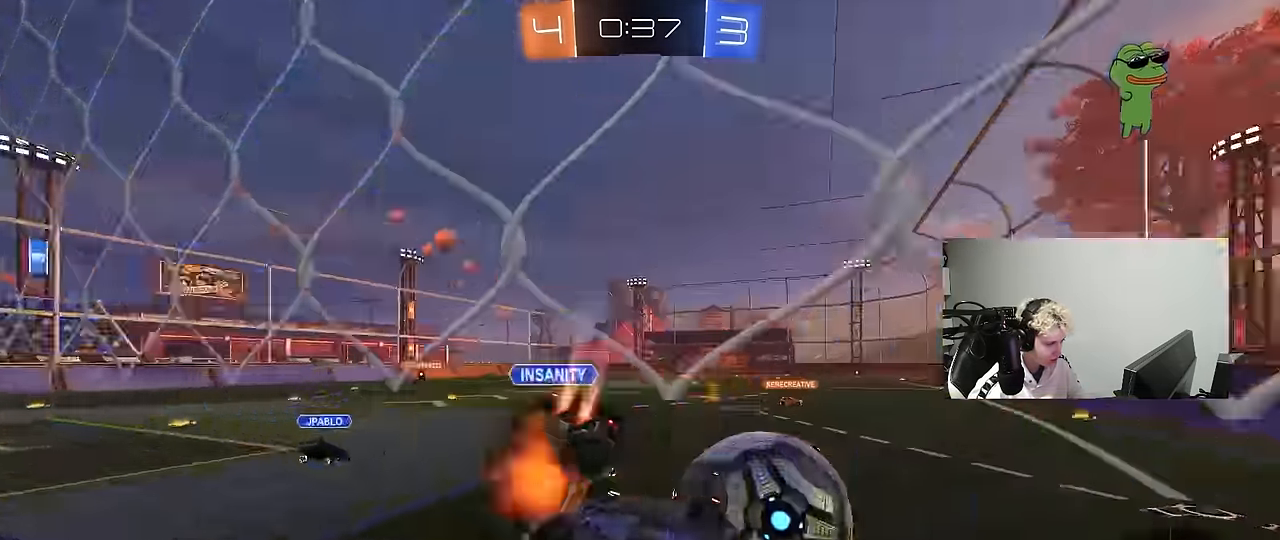
{"keys": ["d", "s", "space"], "mouse": ["left"], "events": [[33, "mouse_left", "down"], [267, "shift", "up"], [450, "s", "down"], [450, "space", "down"]]}
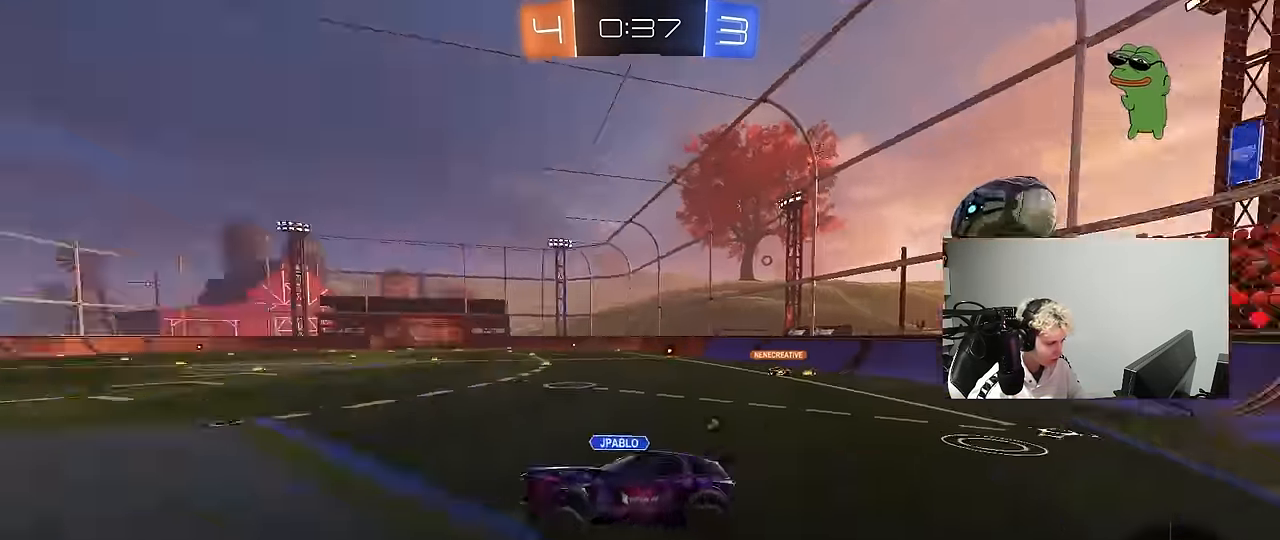
{"keys": [], "mouse": [], "events": [[50, "a", "down"], [50, "d", "up"], [50, "shift", "down"], [150, "space", "up"], [183, "a", "up"], [183, "mouse_left", "up"], [183, "s", "up"], [183, "shift", "up"], [333, "d", "down"], [433, "d", "up"]]}
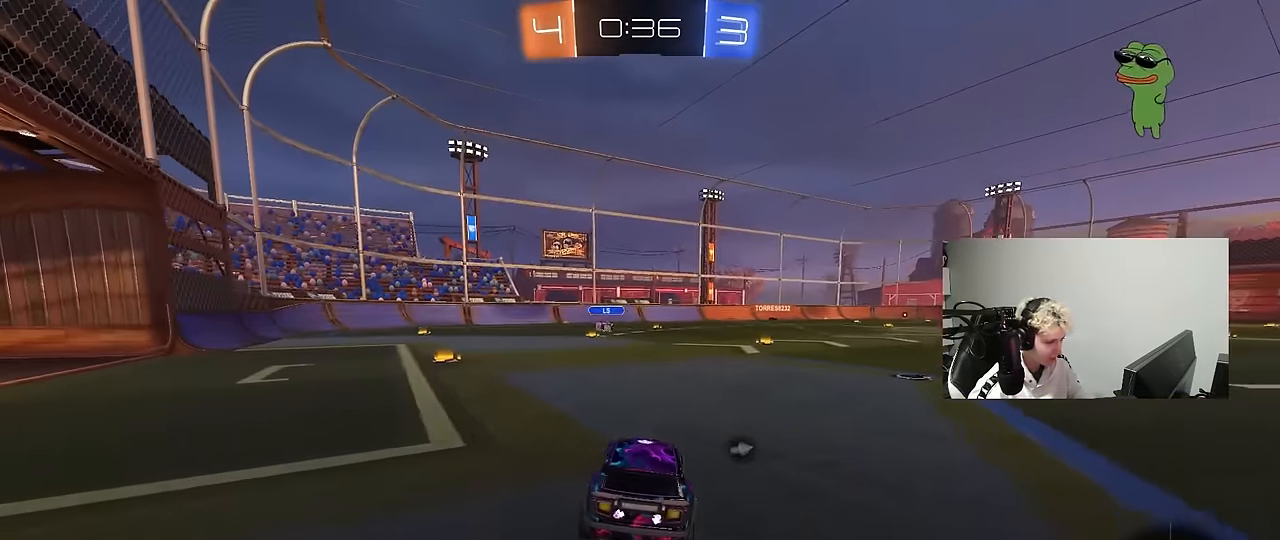
{"keys": ["space", "w"], "mouse": ["right"], "events": [[67, "d", "down"], [67, "w", "down"], [200, "mouse_left", "down"], [200, "mouse_right", "down"], [250, "d", "up"], [300, "mouse_right", "up"], [350, "mouse_right", "down"], [400, "mouse_left", "up"], [433, "space", "down"]]}
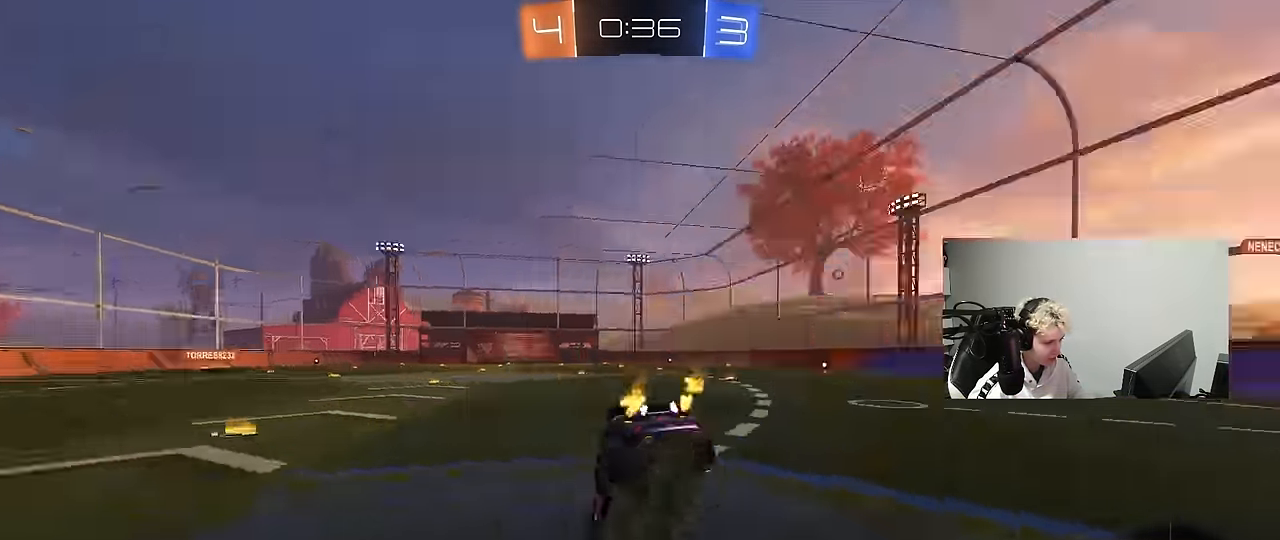
{"keys": [], "mouse": [], "events": [[33, "mouse_right", "up"], [133, "space", "up"], [266, "d", "down"], [266, "shift", "down"], [266, "w", "up"], [450, "d", "up"], [450, "shift", "up"]]}
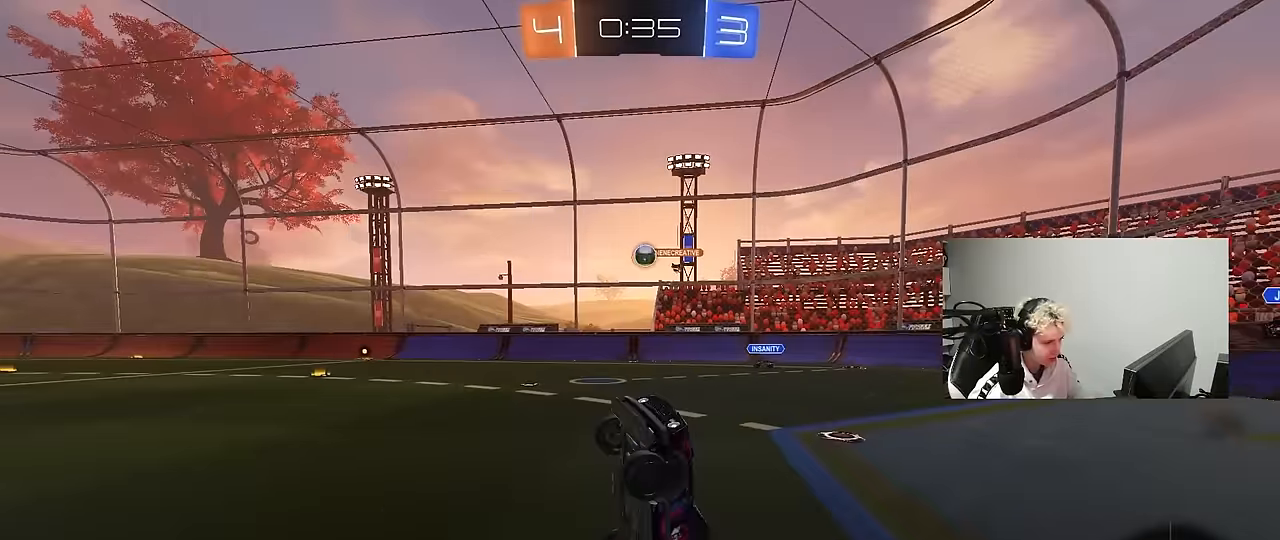
{"keys": ["w"], "mouse": [], "events": [[150, "space", "down"], [283, "space", "up"], [383, "w", "down"]]}
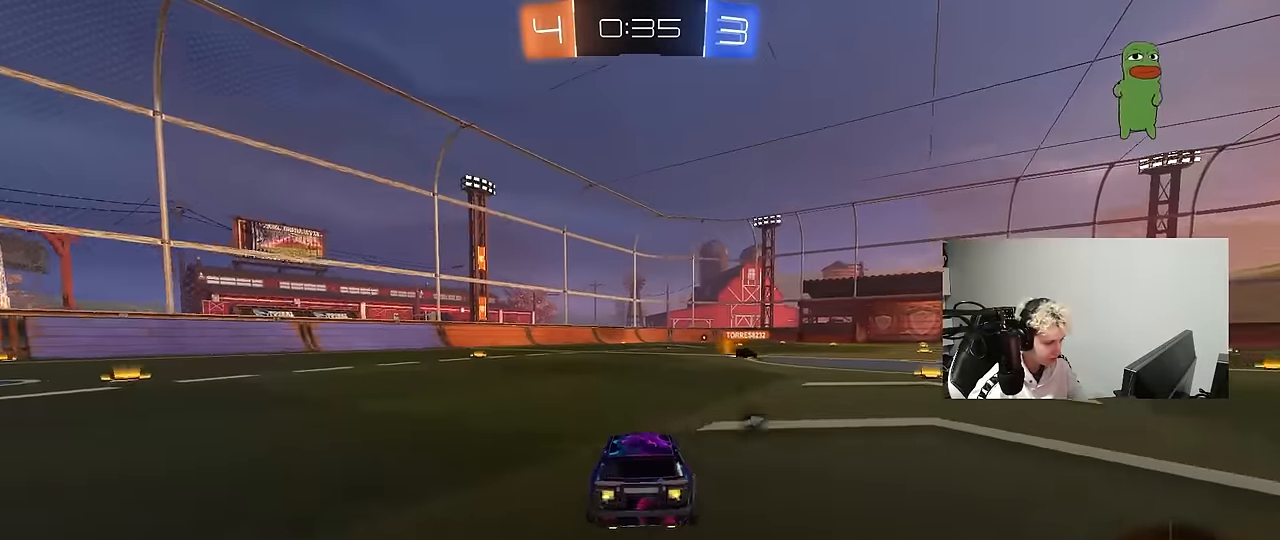
{"keys": ["space", "w"], "mouse": ["right"], "events": [[200, "d", "down"], [250, "mouse_left", "down"], [300, "d", "up"], [300, "mouse_right", "down"], [400, "mouse_left", "up"], [400, "mouse_right", "up"], [400, "space", "down"], [433, "mouse_right", "down"]]}
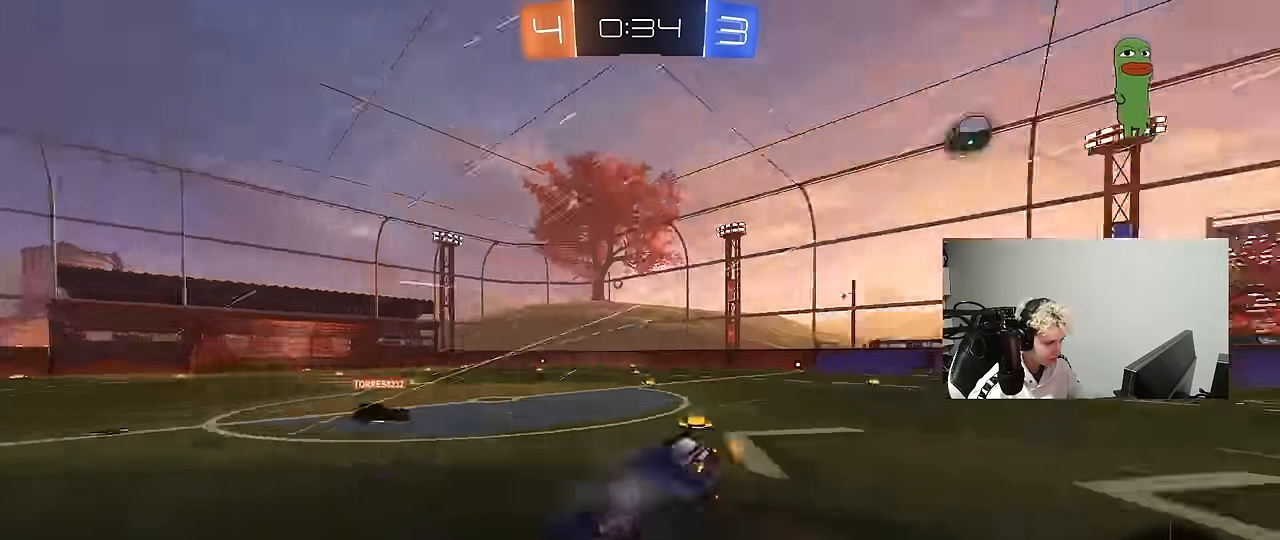
{"keys": ["w"], "mouse": [], "events": [[83, "space", "up"], [133, "mouse_right", "up"]]}
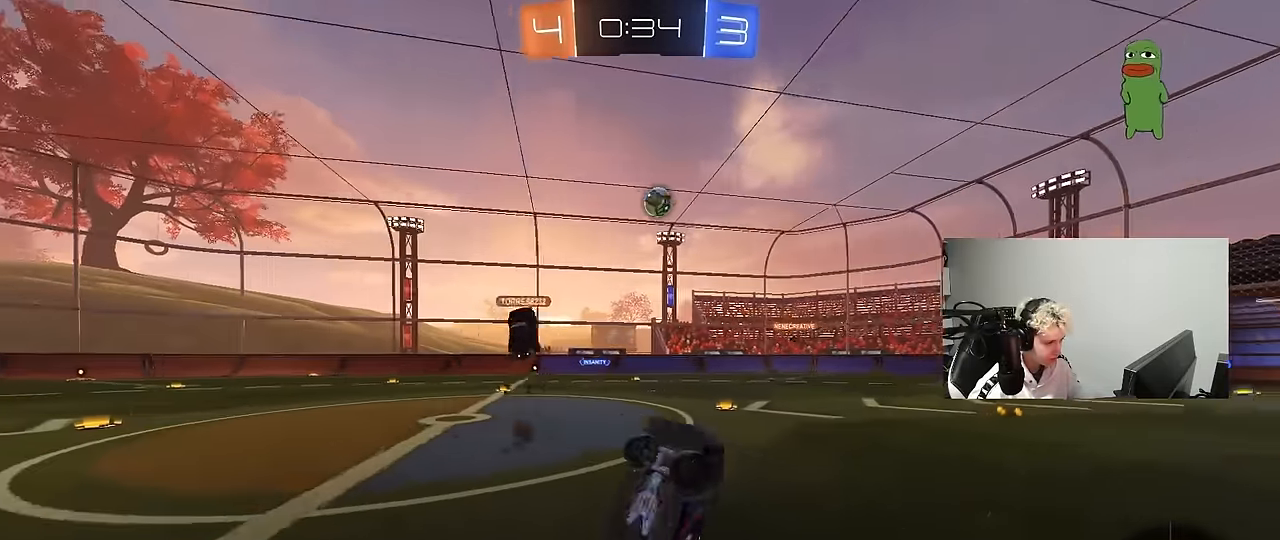
{"keys": ["w"], "mouse": ["left"], "events": [[50, "w", "up"], [383, "mouse_left", "down"], [466, "w", "down"]]}
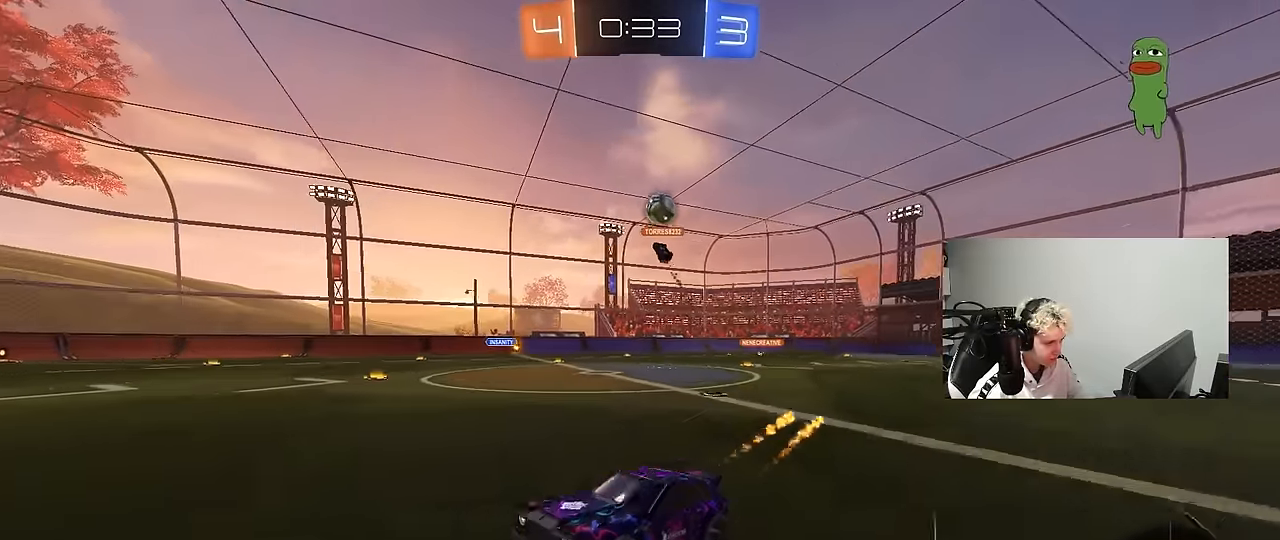
{"keys": ["space", "w"], "mouse": [], "events": [[66, "mouse_left", "up"], [433, "space", "down"]]}
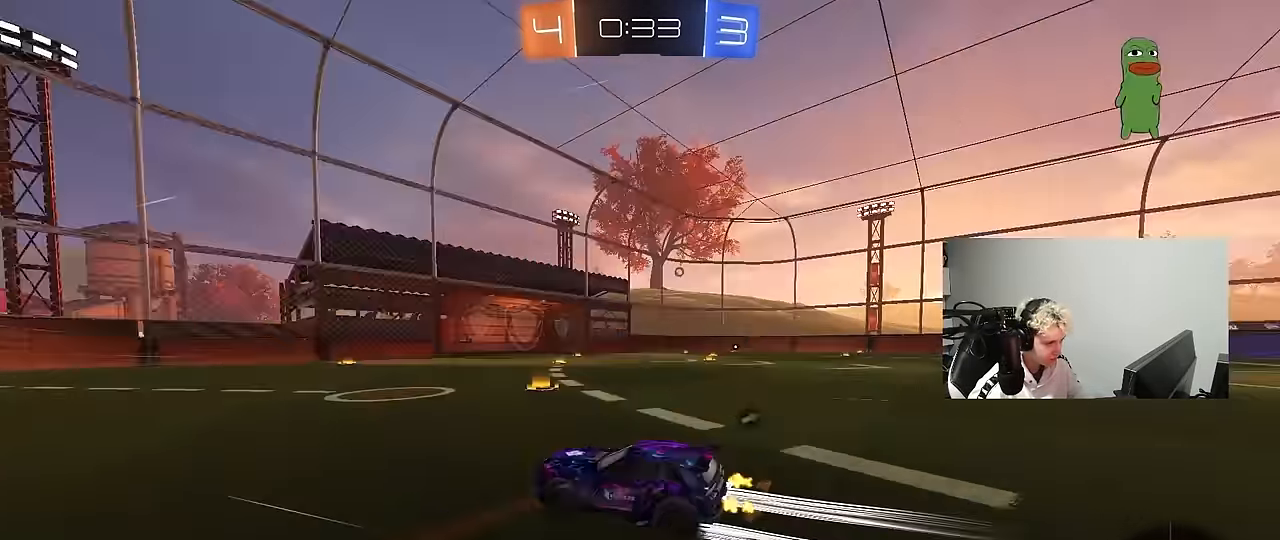
{"keys": ["d", "w"], "mouse": [], "events": [[83, "space", "up"], [400, "d", "down"]]}
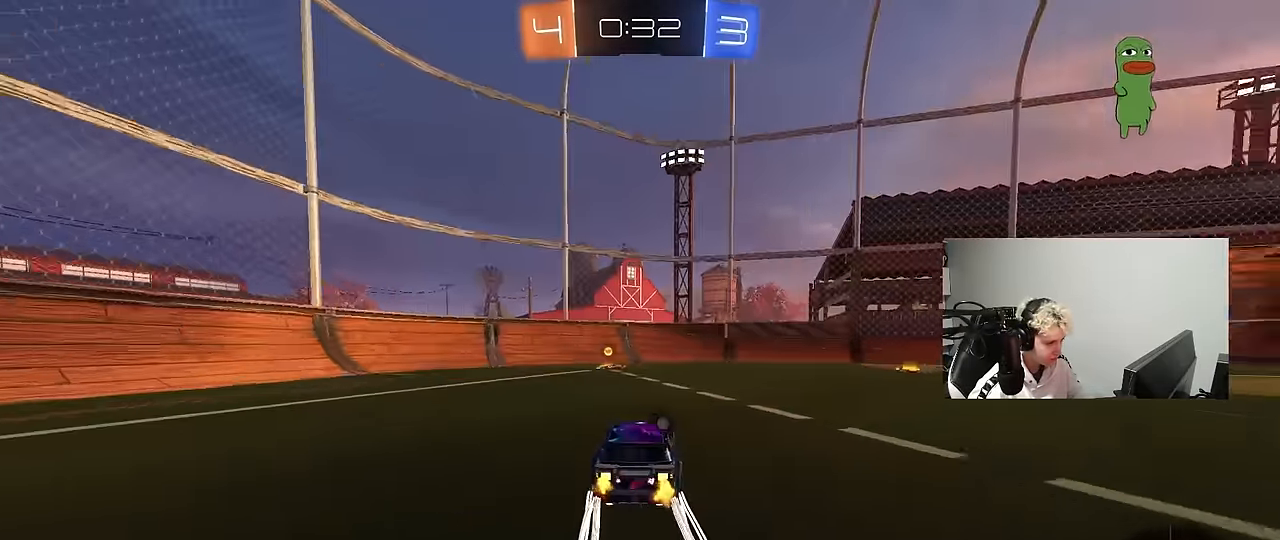
{"keys": ["a", "w"], "mouse": [], "events": [[50, "d", "up"], [50, "space", "down"], [183, "a", "down"], [183, "shift", "down"], [183, "space", "up"], [433, "shift", "up"]]}
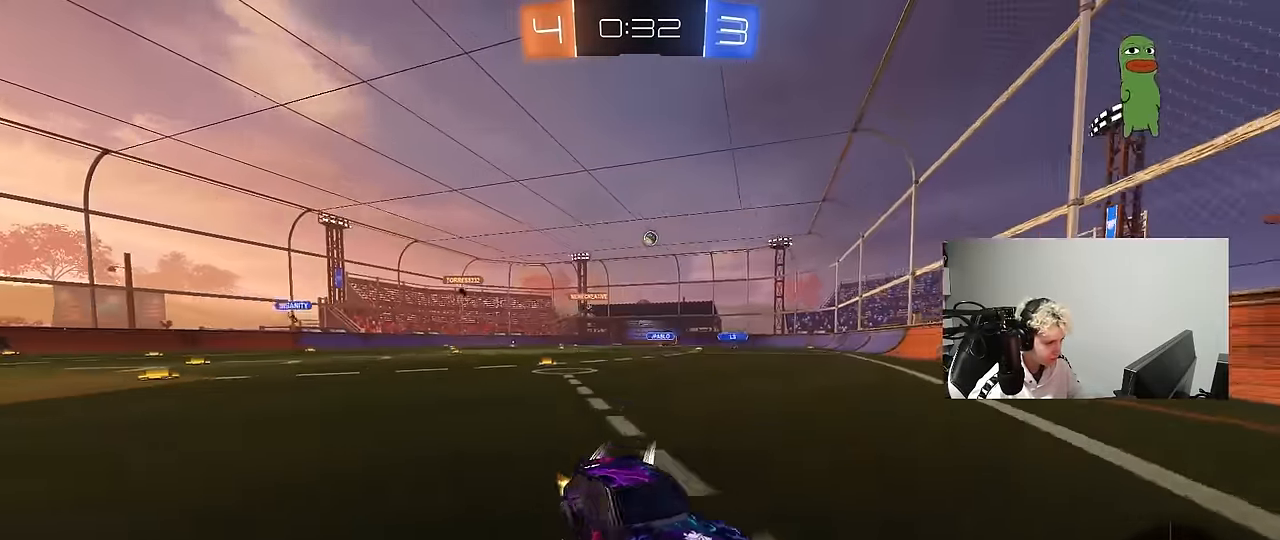
{"keys": ["a", "w"], "mouse": ["left"], "events": [[300, "a", "up"], [483, "a", "down"], [483, "mouse_left", "down"]]}
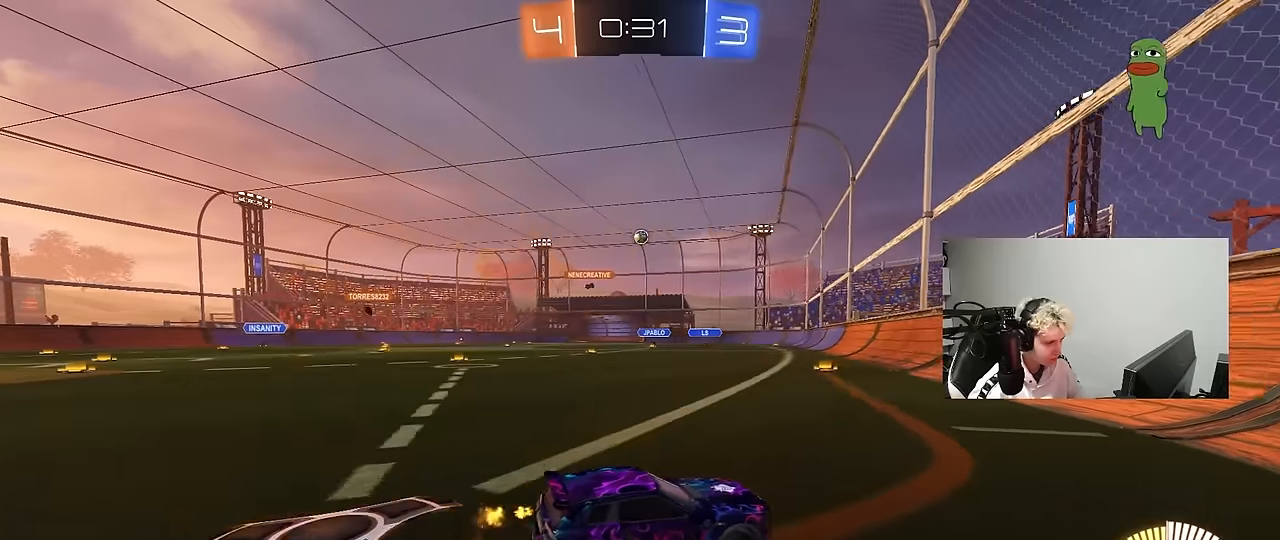
{"keys": ["w"], "mouse": ["left"], "events": [[400, "a", "up"]]}
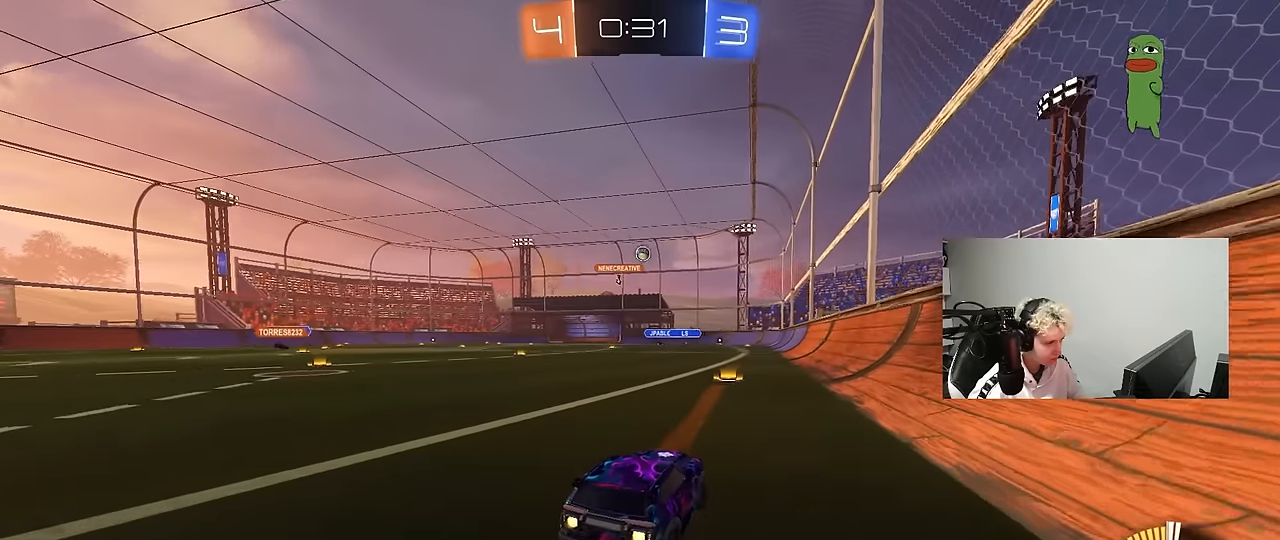
{"keys": ["w"], "mouse": [], "events": [[233, "mouse_left", "up"]]}
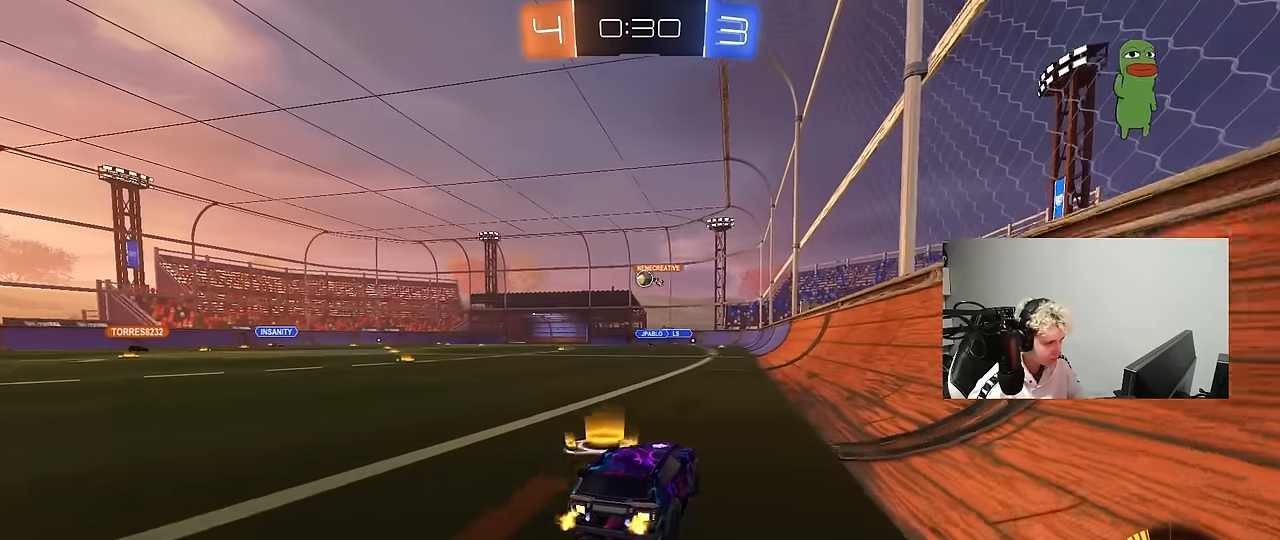
{"keys": ["d"], "mouse": [], "events": [[150, "w", "up"], [300, "s", "down"], [350, "d", "down"], [483, "s", "up"]]}
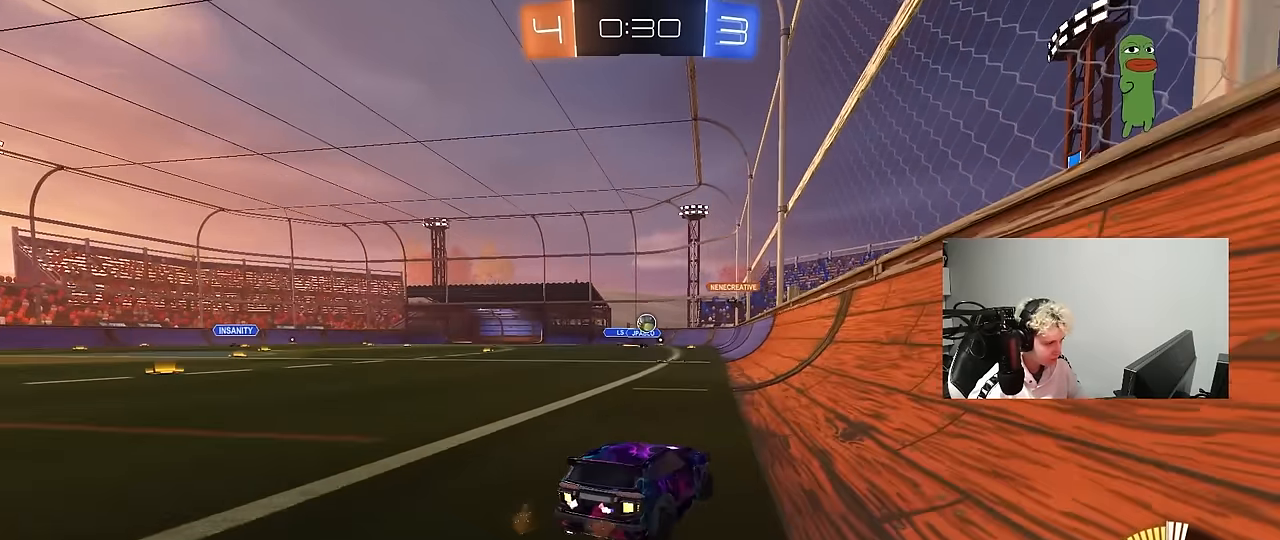
{"keys": ["w"], "mouse": [], "events": [[167, "w", "down"], [417, "d", "up"]]}
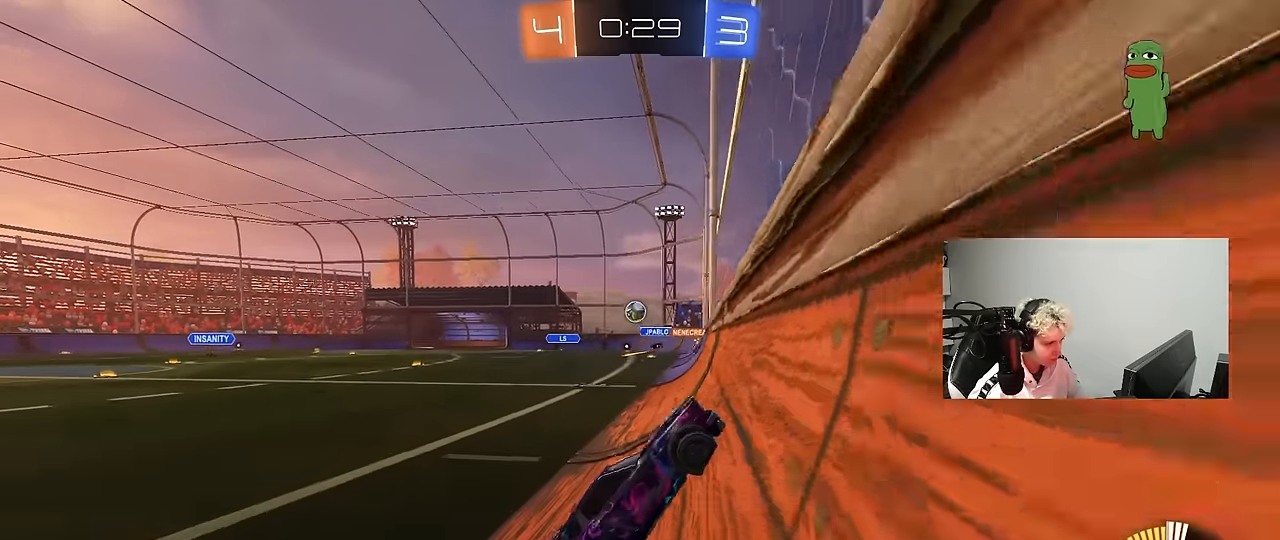
{"keys": ["w"], "mouse": ["left"], "events": [[50, "a", "down"], [100, "mouse_left", "down"], [200, "a", "up"], [333, "a", "down"], [383, "a", "up"]]}
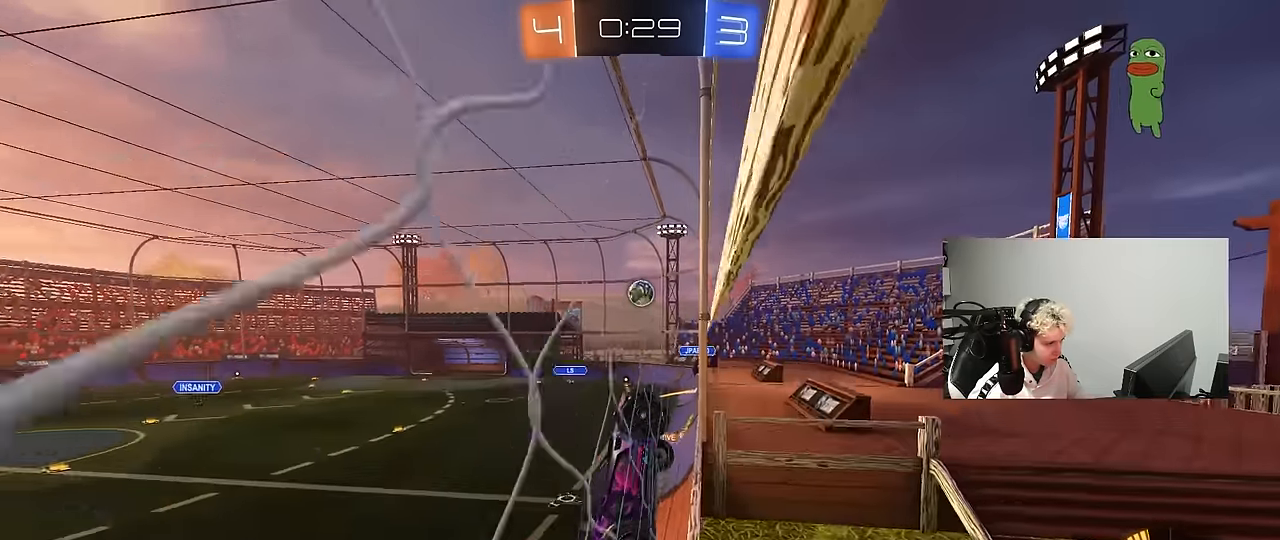
{"keys": ["d", "w"], "mouse": ["left"], "events": [[67, "d", "down"], [167, "shift", "down"], [200, "shift", "up"], [433, "mouse_left", "up"], [483, "mouse_left", "down"]]}